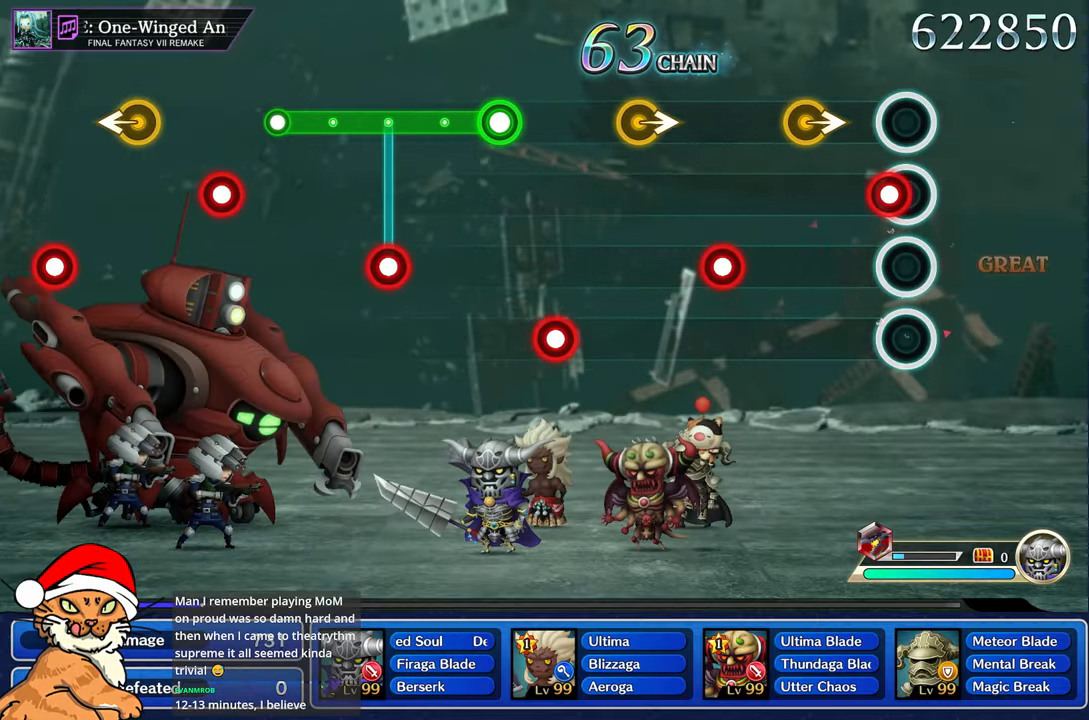
Gameplay with a controller (PlayStation layout); each line is a JSON object with the inputs held at the frame after it. "events" lists button and stick changes between this image and that frame as [ms after this image, input, new state], when the widget could be followed in between. Not read: L3 R3.
{"buttons": [], "left_stick": "center", "right_stick": "center"}
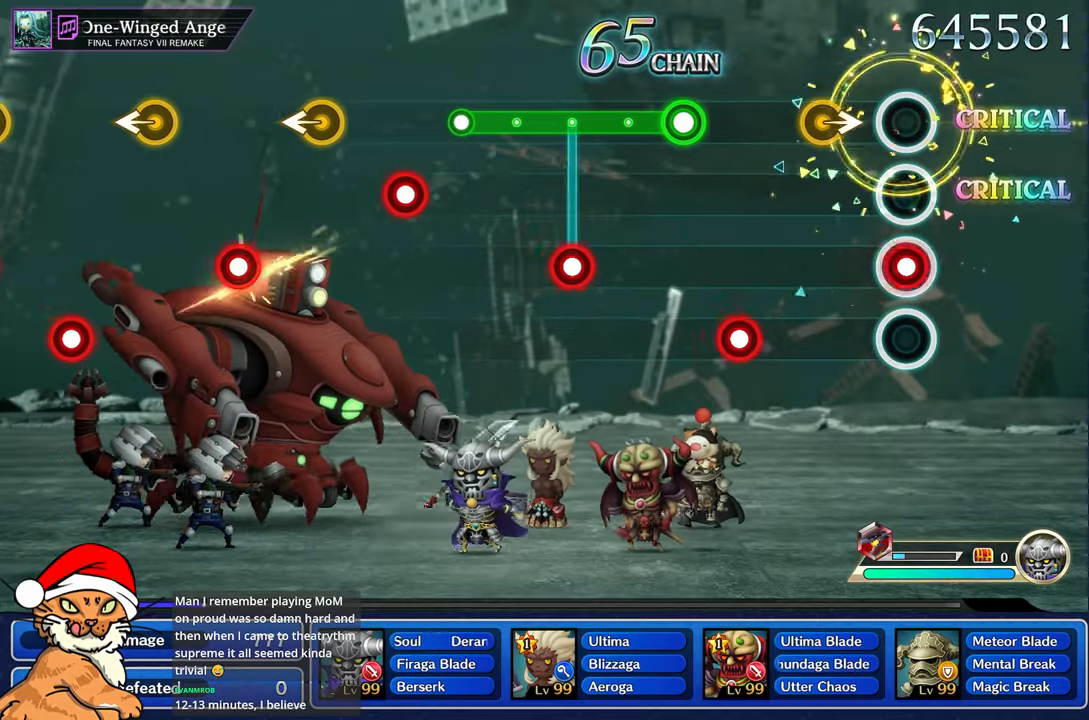
{"buttons": ["R1"], "left_stick": "center", "right_stick": "center"}
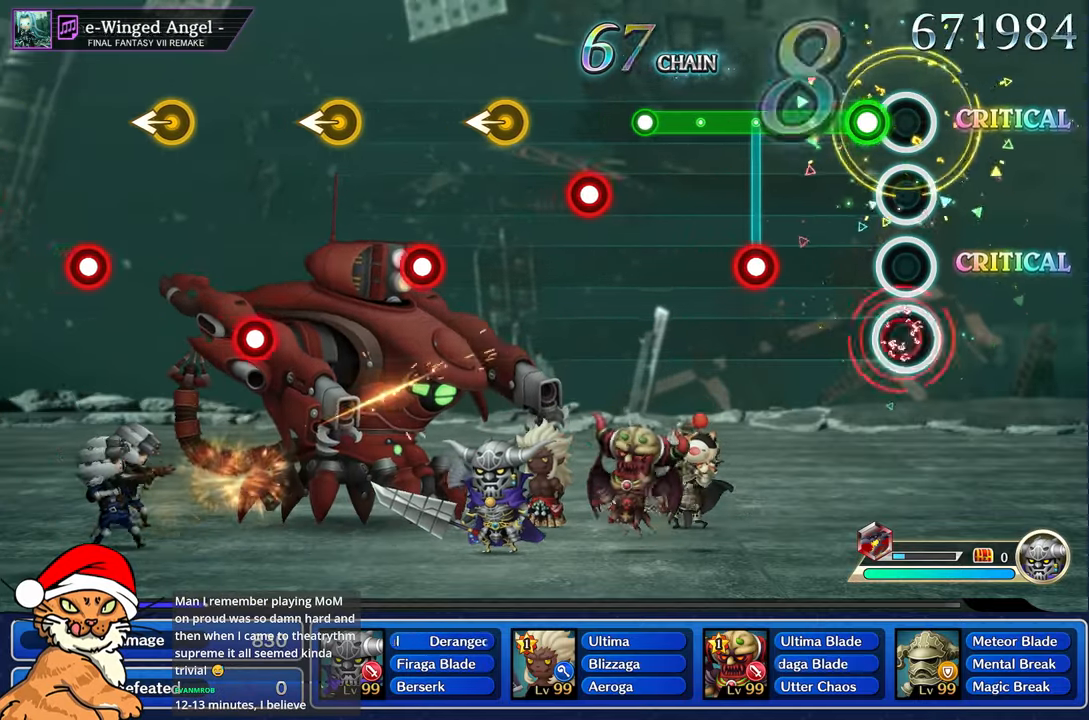
{"buttons": ["L1", "R1"], "left_stick": "center", "right_stick": "center", "events": [[100, "R1", "up"], [167, "L1", "down"], [433, "R1", "down"]]}
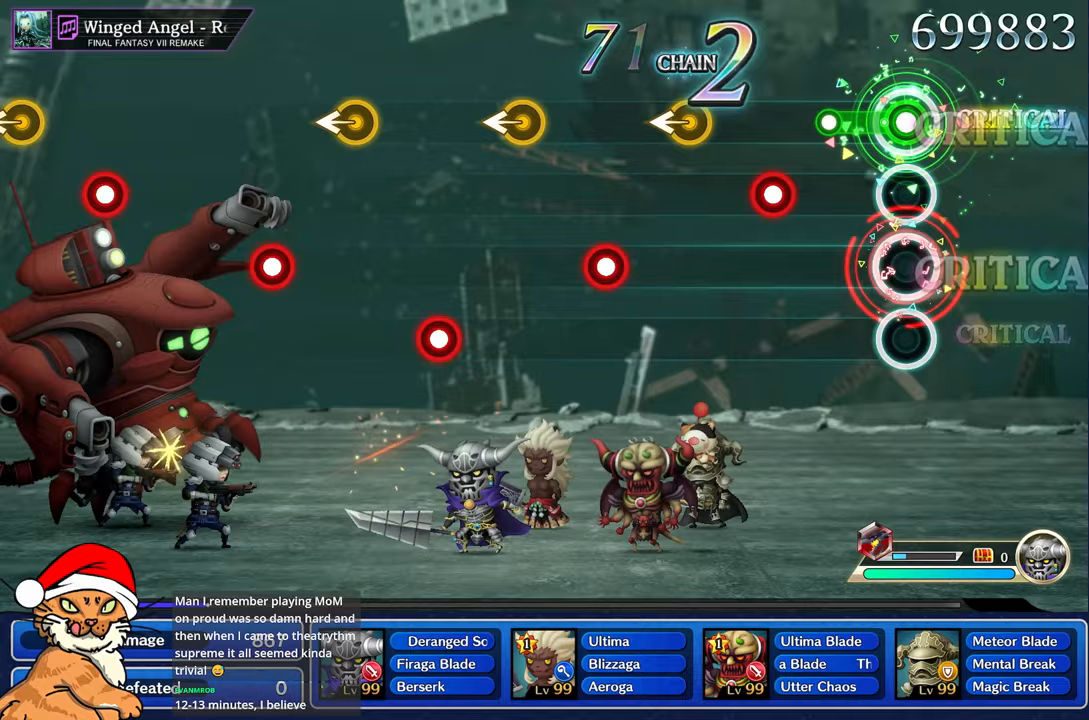
{"buttons": ["R1"], "left_stick": "center", "right_stick": "center", "events": [[17, "R1", "up"], [217, "L1", "up"], [417, "R1", "down"]]}
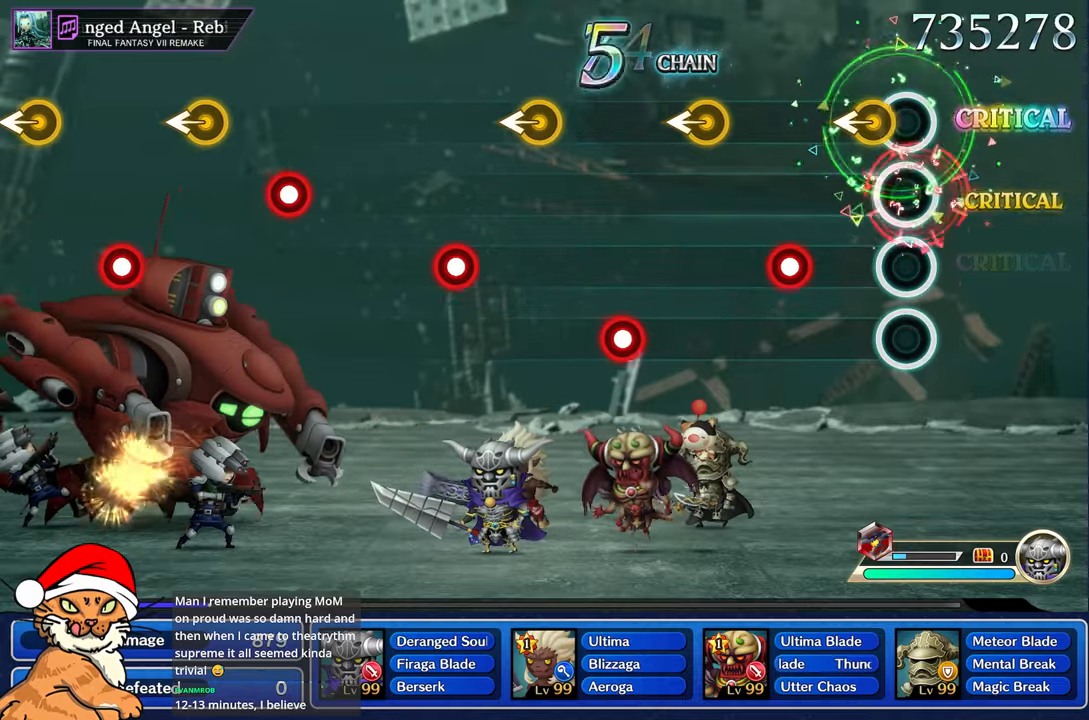
{"buttons": ["R1"], "left_stick": "center", "right_stick": "center", "events": [[67, "R1", "up"], [167, "left_stick", "left"], [350, "left_stick", "center"], [383, "R1", "down"]]}
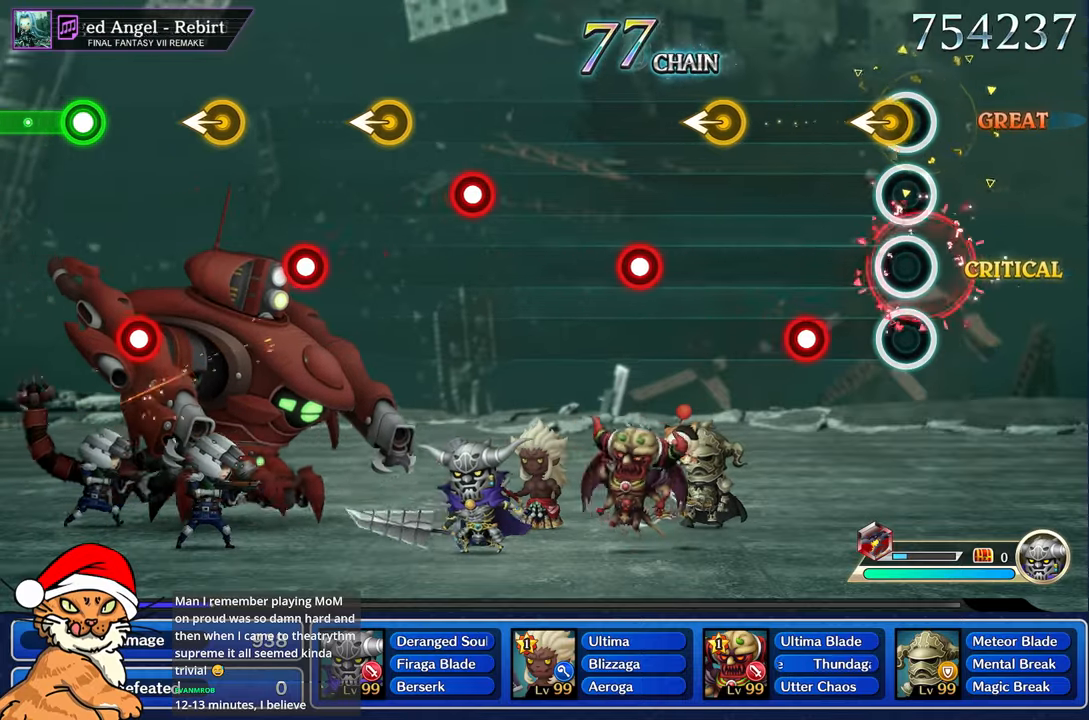
{"buttons": [], "left_stick": "center", "right_stick": "center", "events": [[50, "R1", "up"], [83, "left_stick", "left"], [283, "left_stick", "center"], [317, "R1", "down"], [500, "R1", "up"]]}
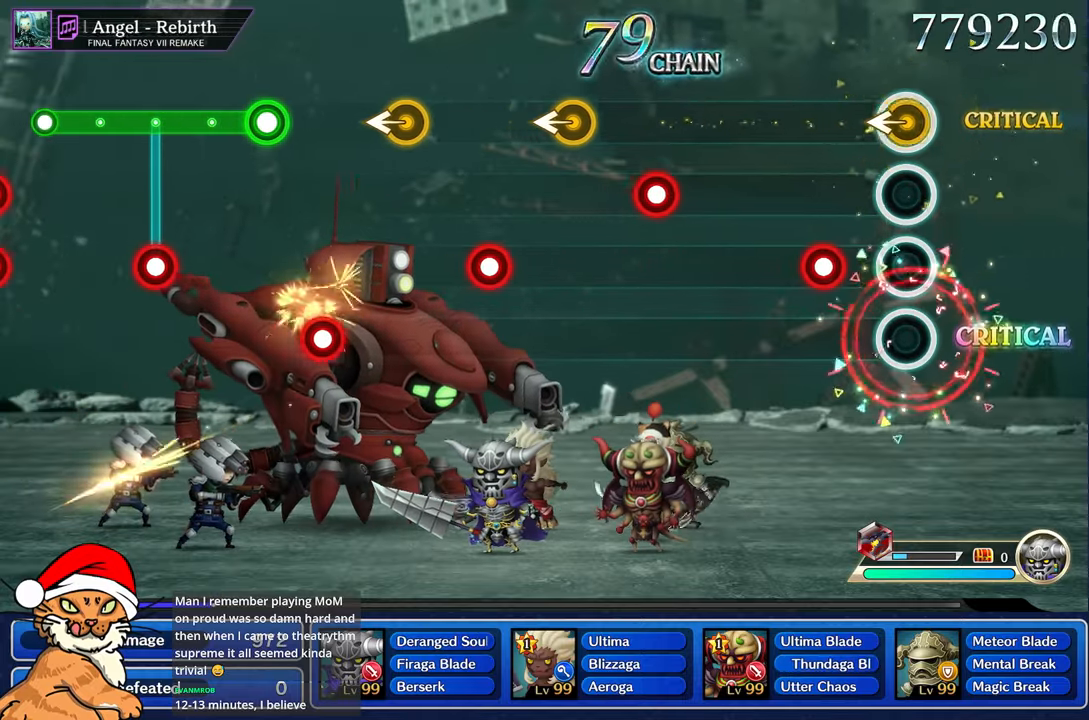
{"buttons": [], "left_stick": "center", "right_stick": "center", "events": [[33, "left_stick", "left"], [233, "left_stick", "center"], [250, "R1", "down"], [383, "R1", "up"]]}
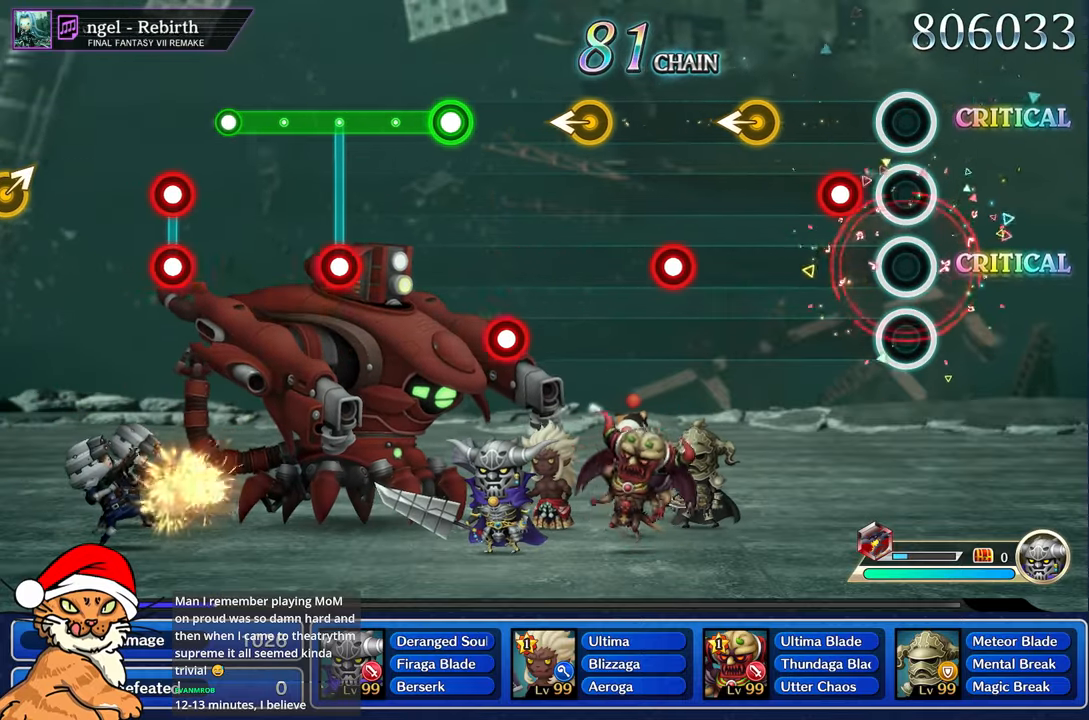
{"buttons": [], "left_stick": "left", "right_stick": "center", "events": [[217, "R1", "down"], [400, "R1", "up"], [417, "left_stick", "left"]]}
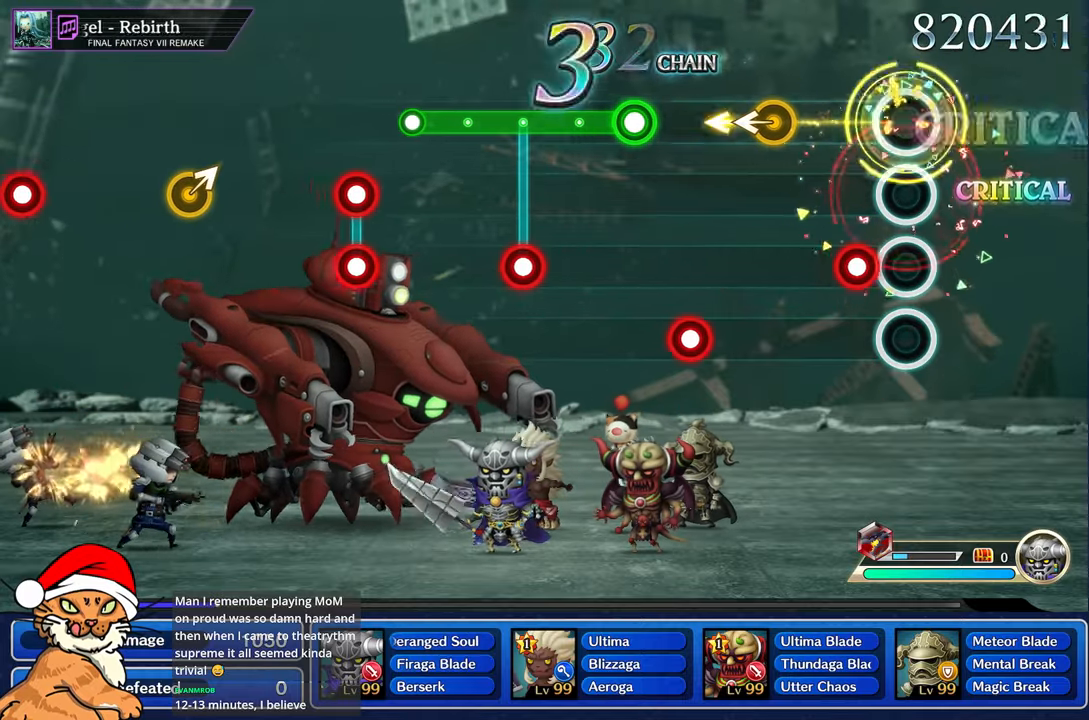
{"buttons": [], "left_stick": "left", "right_stick": "center", "events": [[117, "left_stick", "center"], [167, "R1", "down"], [367, "R1", "up"], [383, "left_stick", "left"]]}
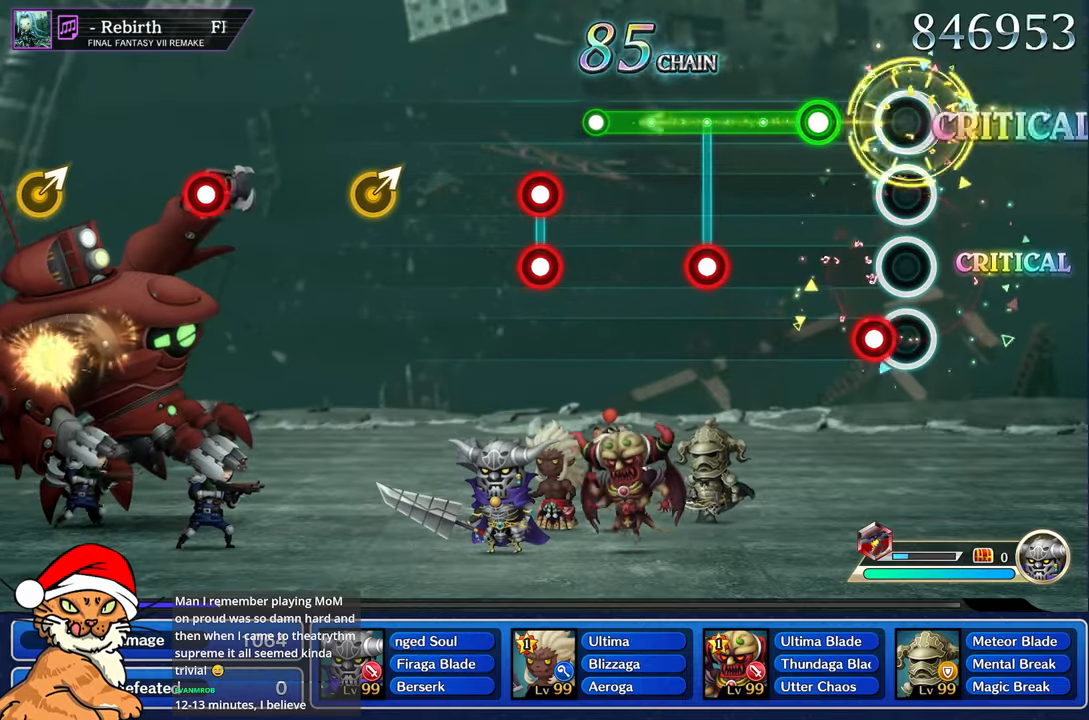
{"buttons": ["L1"], "left_stick": "center", "right_stick": "center", "events": [[100, "R1", "down"], [100, "left_stick", "center"], [233, "R1", "up"], [317, "L1", "down"]]}